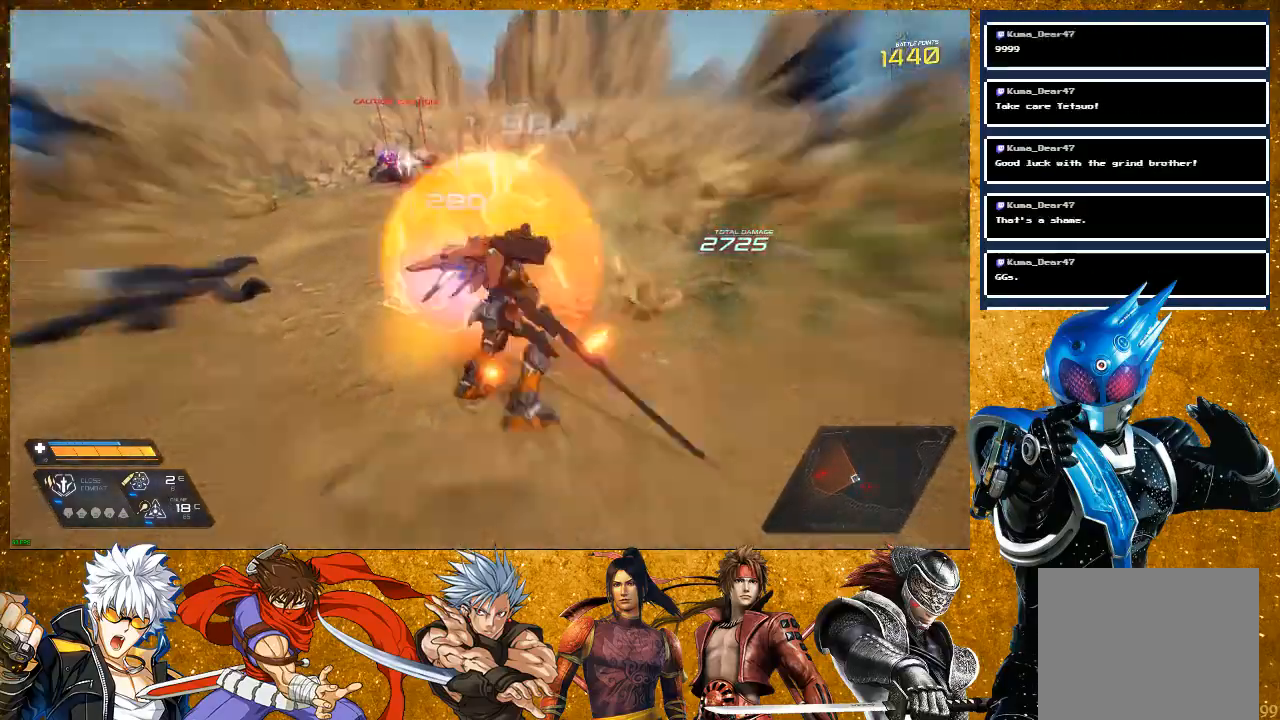
Gameplay with a controller (PlayStation layout); each line is a JSON object with the inputs held at the frame after it. "events" lists button and stick changes between this image and that frame as [ms after this image, input, new state], when the widget could be followed in between.
{"buttons": ["L2", "R2"], "left_stick": "up", "right_stick": "center", "events": [[283, "L2", "down"]]}
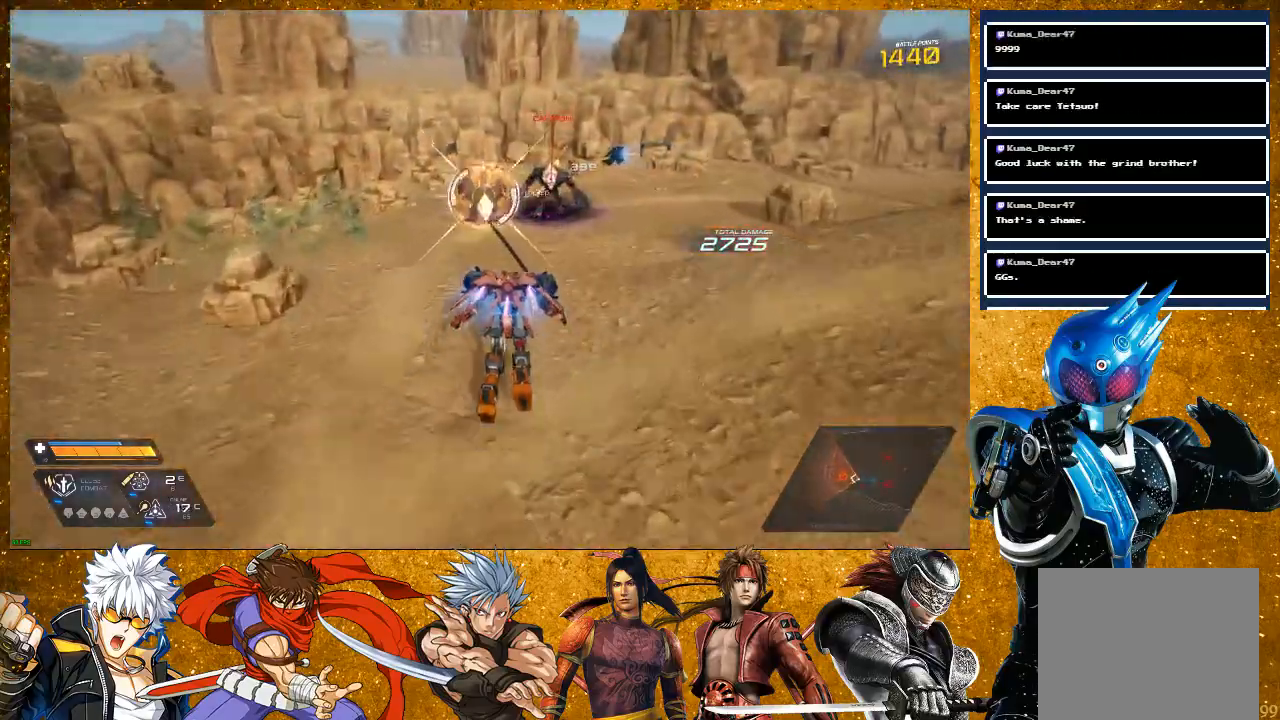
{"buttons": [], "left_stick": "up", "right_stick": "center", "events": [[50, "R2", "up"], [67, "L2", "up"], [200, "SQUARE", "down"], [283, "SQUARE", "up"], [400, "SQUARE", "down"], [500, "SQUARE", "up"]]}
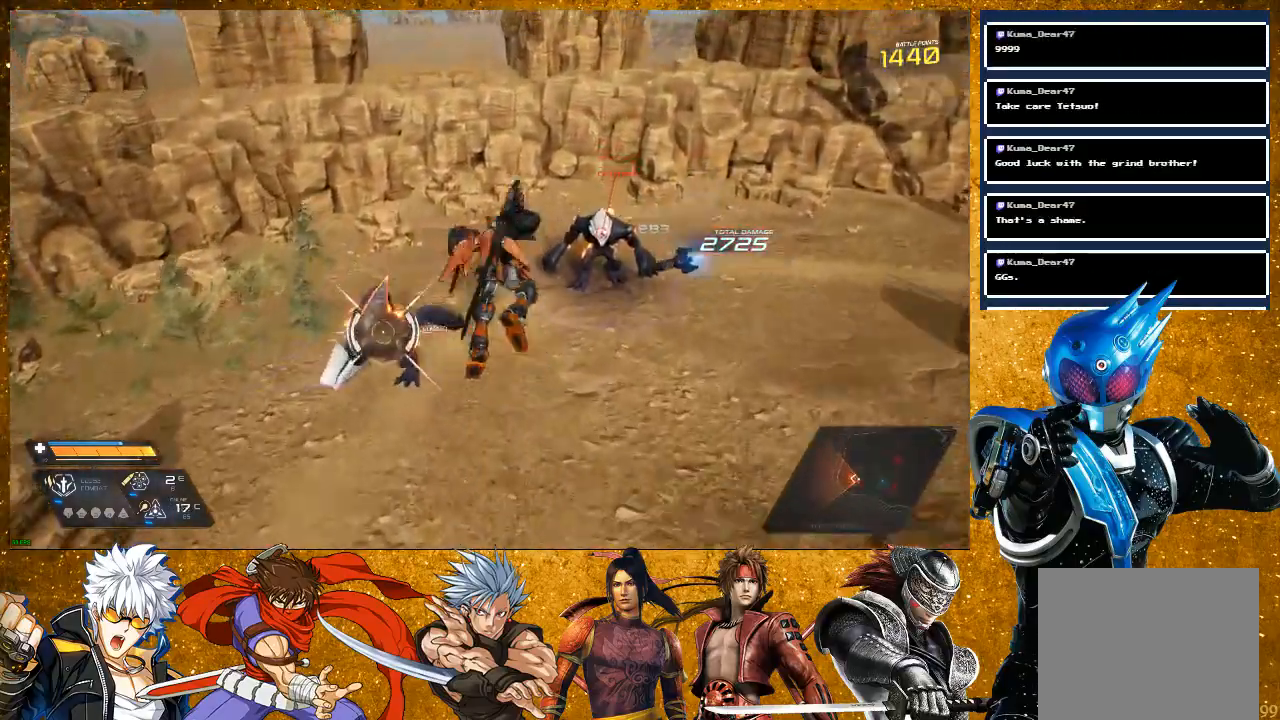
{"buttons": [], "left_stick": "up", "right_stick": "center", "events": [[133, "SQUARE", "down"], [233, "SQUARE", "up"], [333, "SQUARE", "down"], [433, "SQUARE", "up"]]}
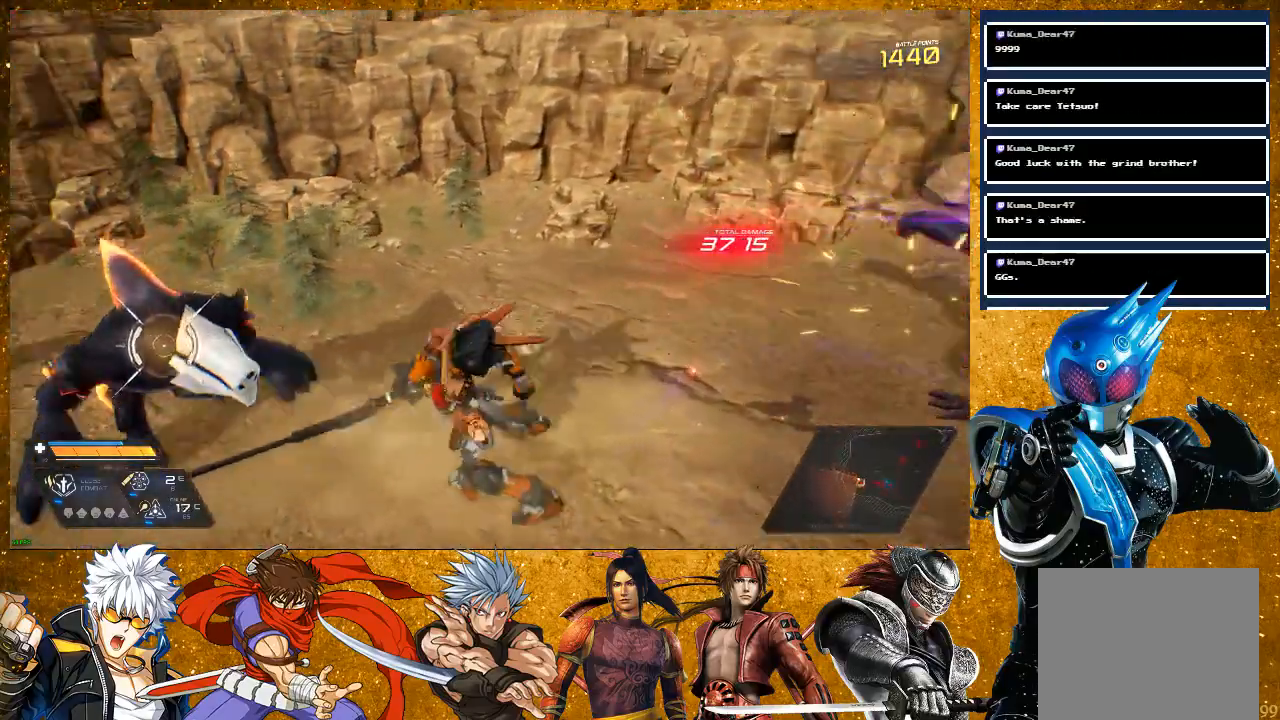
{"buttons": [], "left_stick": "up-left", "right_stick": "center", "events": [[117, "left_stick", "left"], [183, "SQUARE", "down"], [250, "left_stick", "up-left"], [300, "SQUARE", "up"], [400, "SQUARE", "down"], [483, "SQUARE", "up"]]}
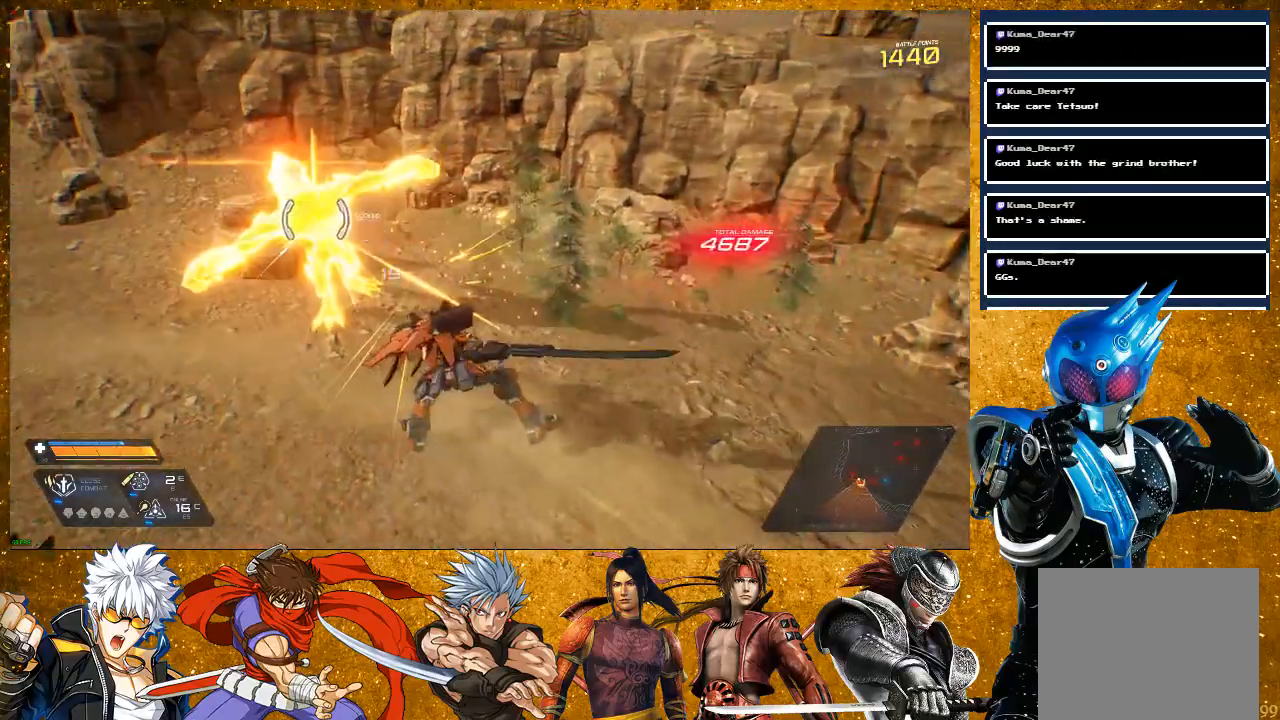
{"buttons": ["SQUARE"], "left_stick": "up-left", "right_stick": "center", "events": [[100, "SQUARE", "down"], [217, "SQUARE", "up"], [383, "SQUARE", "down"]]}
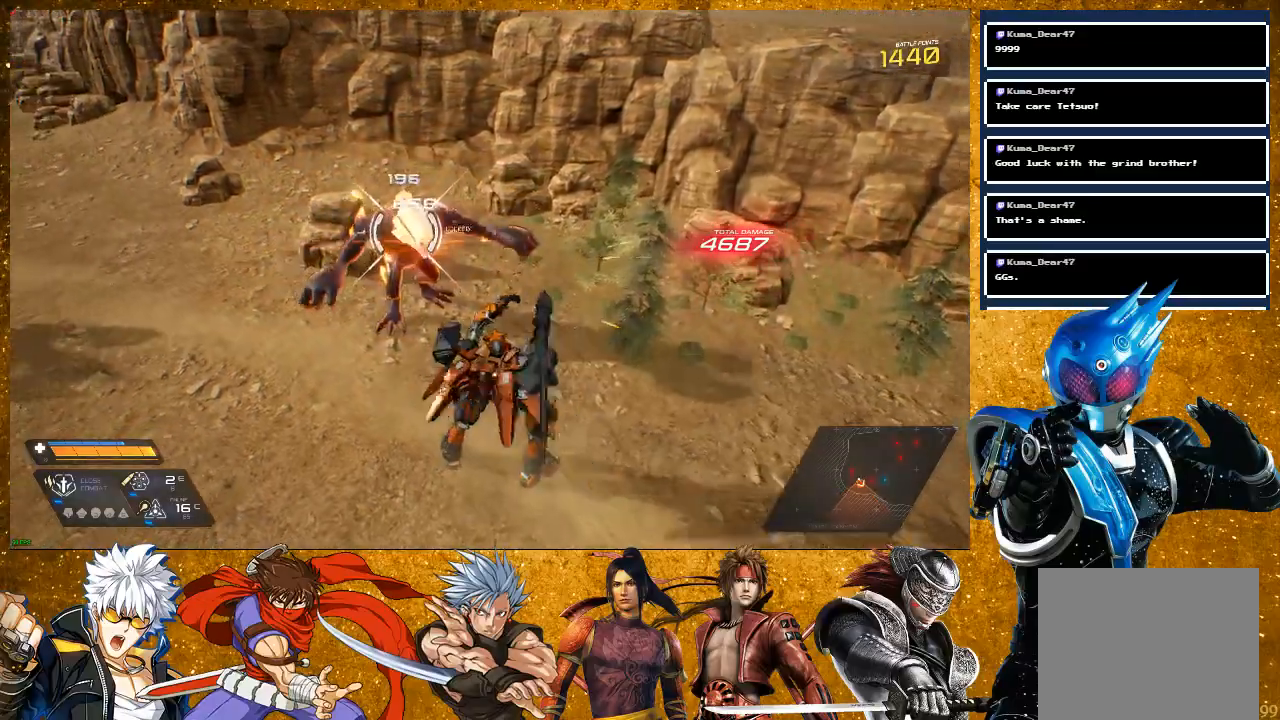
{"buttons": ["SQUARE"], "left_stick": "up-left", "right_stick": "center", "events": []}
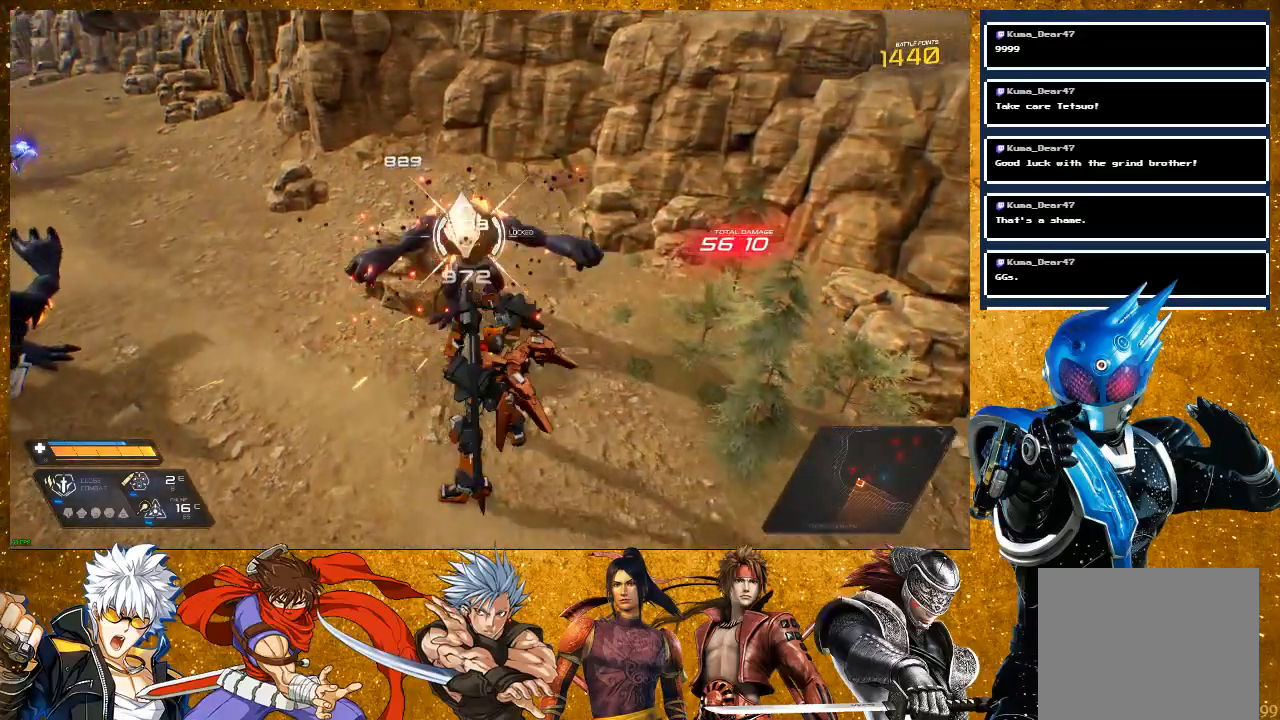
{"buttons": ["SQUARE"], "left_stick": "center", "right_stick": "center", "events": [[267, "SQUARE", "up"], [317, "SQUARE", "down"], [367, "left_stick", "center"]]}
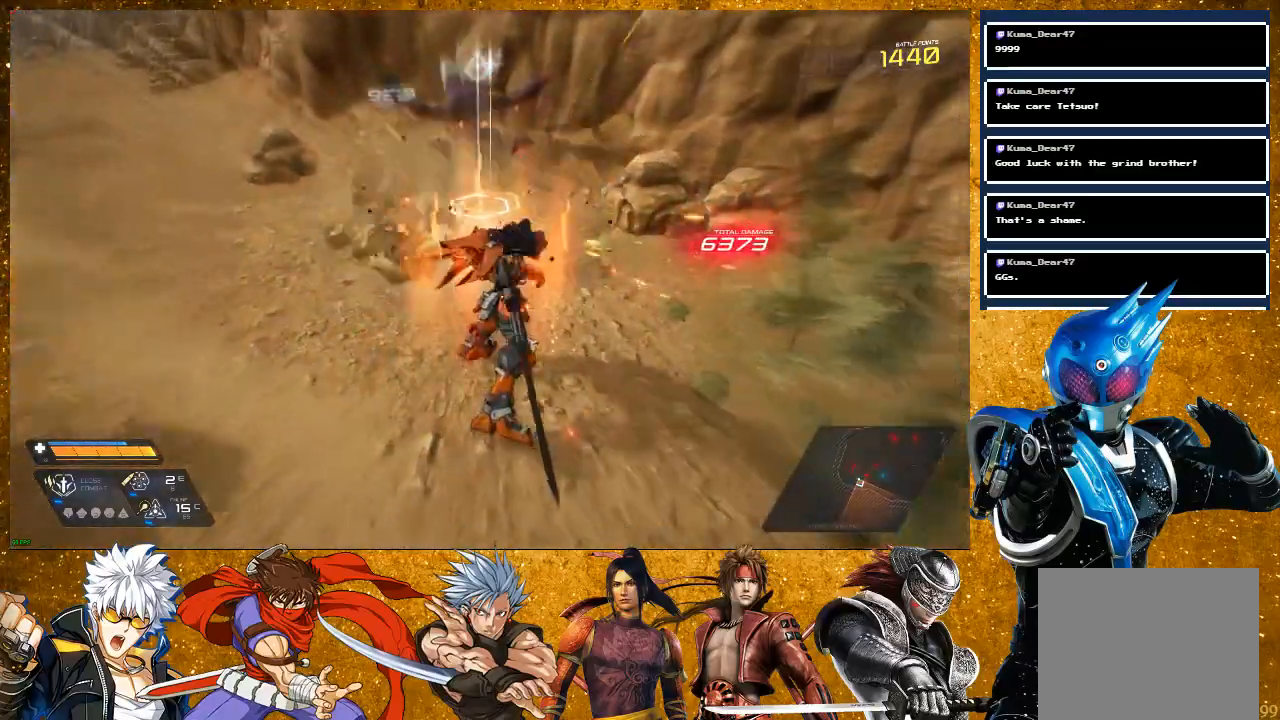
{"buttons": ["SQUARE", "L2", "R2"], "left_stick": "up", "right_stick": "left", "events": [[50, "left_stick", "up"], [83, "right_stick", "left"], [300, "R2", "down"], [483, "L2", "down"]]}
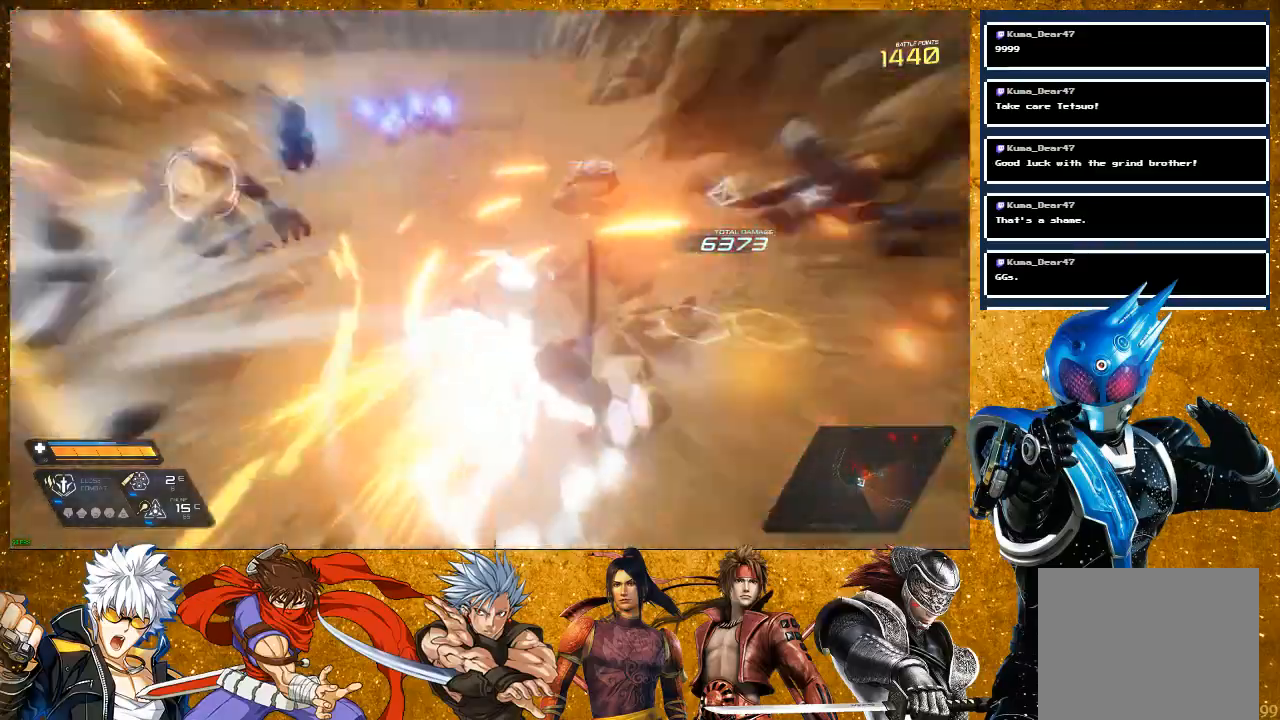
{"buttons": ["SQUARE"], "left_stick": "up", "right_stick": "center", "events": [[17, "R2", "up"], [50, "right_stick", "center"], [233, "L2", "up"], [367, "SQUARE", "up"], [450, "SQUARE", "down"]]}
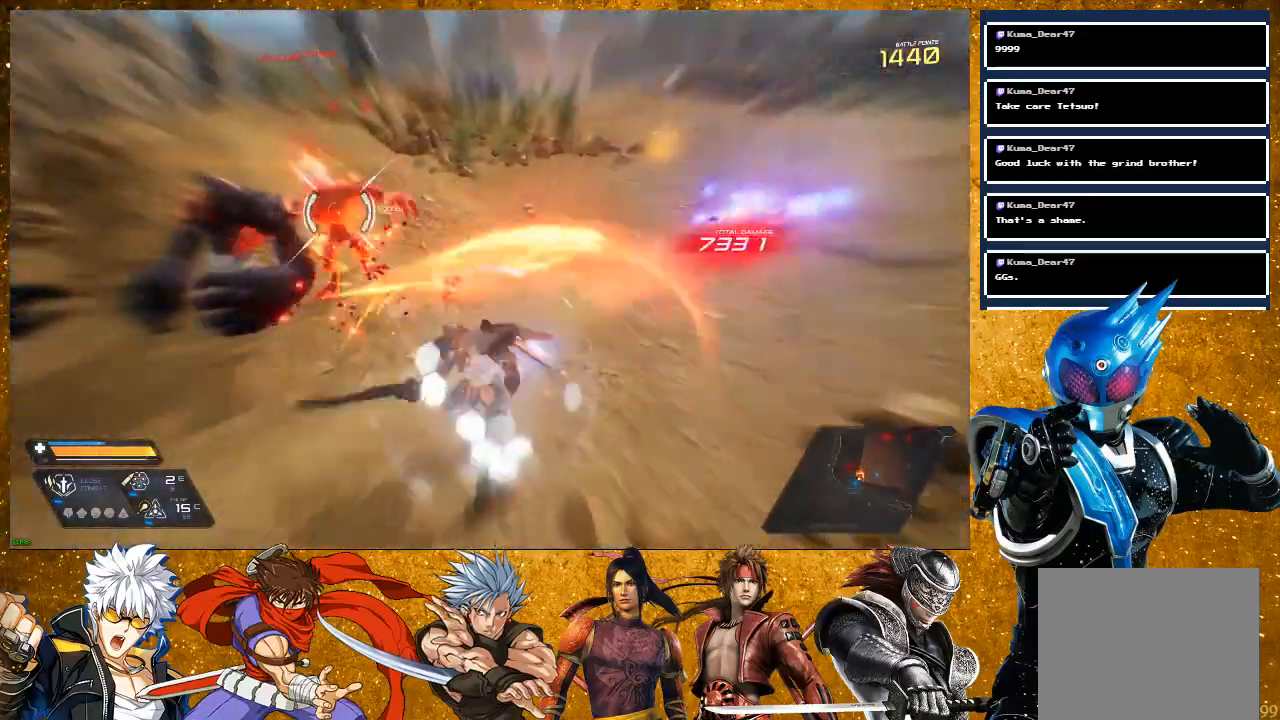
{"buttons": ["SQUARE"], "left_stick": "up", "right_stick": "center", "events": [[33, "SQUARE", "up"], [150, "SQUARE", "down"], [267, "SQUARE", "up"], [450, "SQUARE", "down"]]}
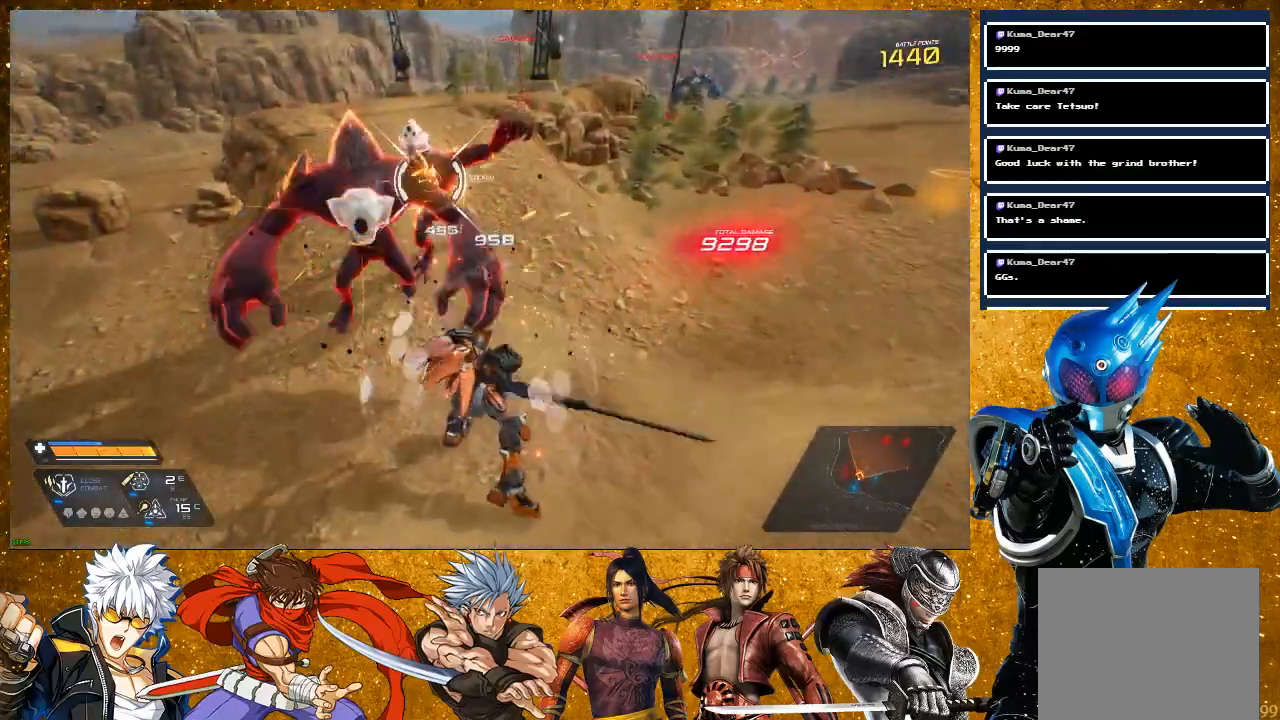
{"buttons": ["SQUARE"], "left_stick": "up-left", "right_stick": "center", "events": [[33, "SQUARE", "up"], [117, "SQUARE", "down"], [383, "left_stick", "up-left"]]}
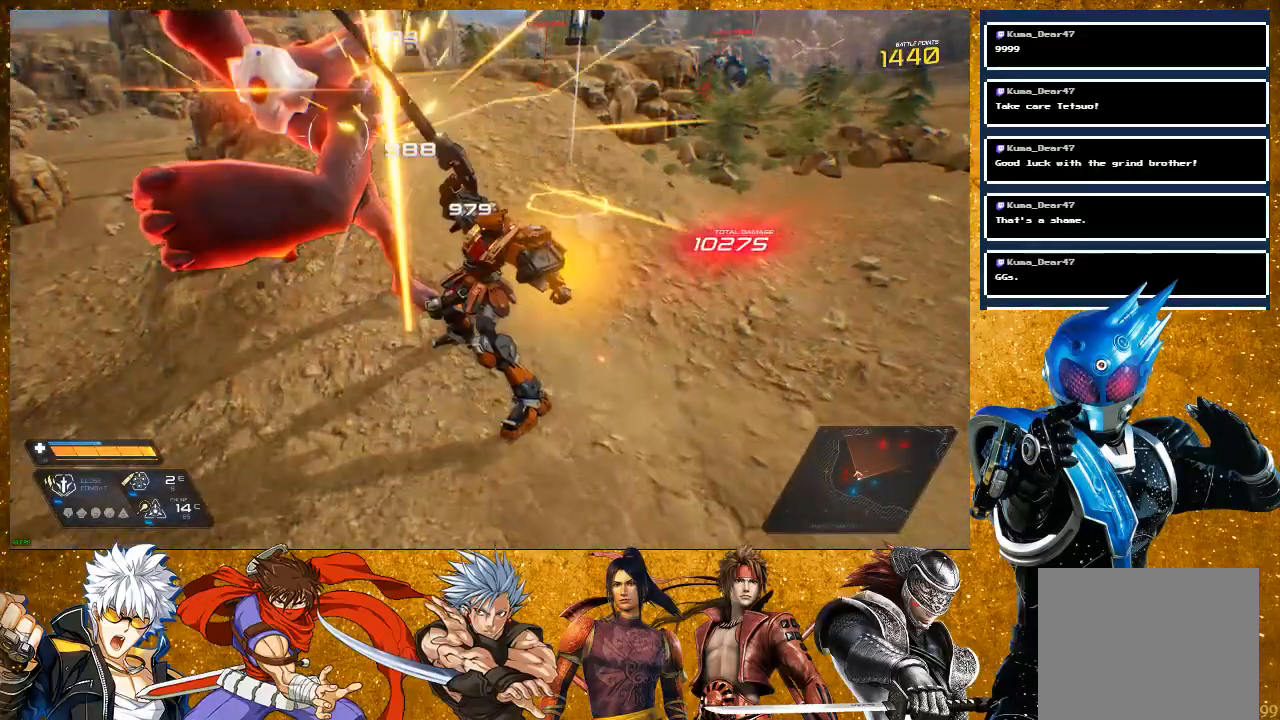
{"buttons": ["R2"], "left_stick": "left", "right_stick": "center", "events": [[17, "SQUARE", "up"], [100, "SQUARE", "down"], [183, "SQUARE", "up"], [183, "left_stick", "left"], [267, "R2", "down"]]}
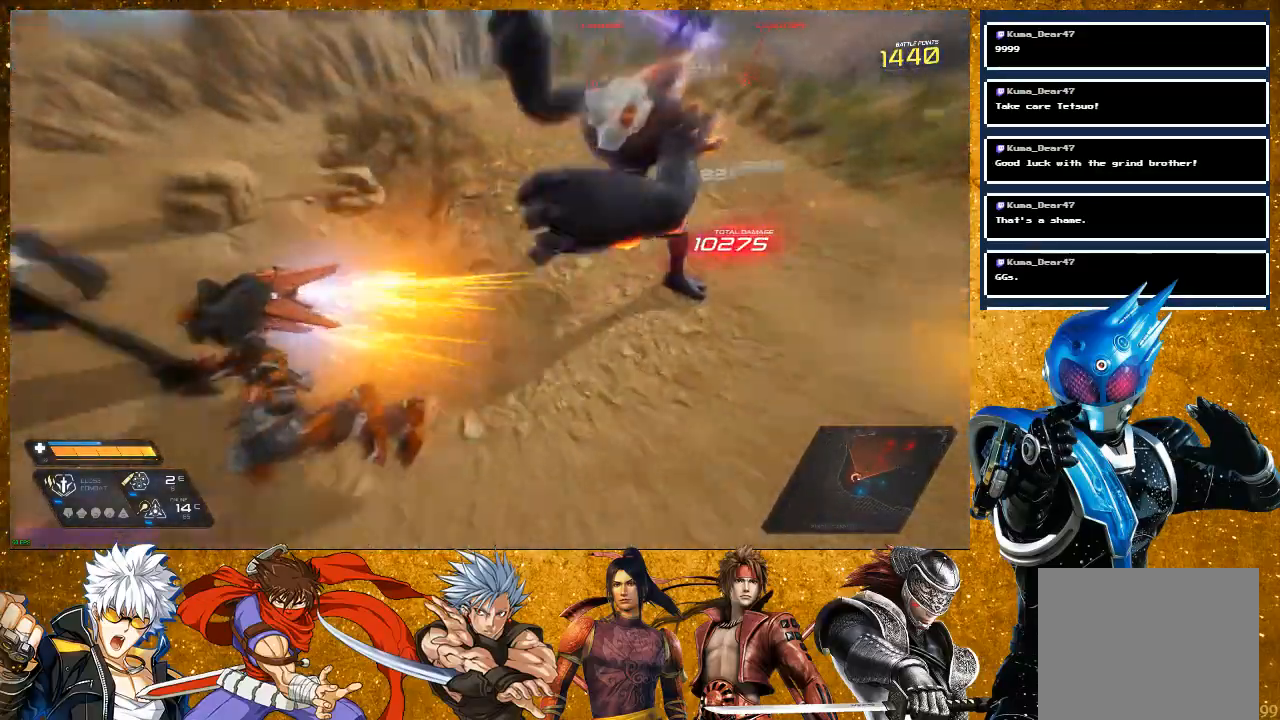
{"buttons": ["L2"], "left_stick": "up-right", "right_stick": "right", "events": [[150, "R2", "up"], [150, "left_stick", "up-right"], [267, "right_stick", "right"], [483, "L2", "down"]]}
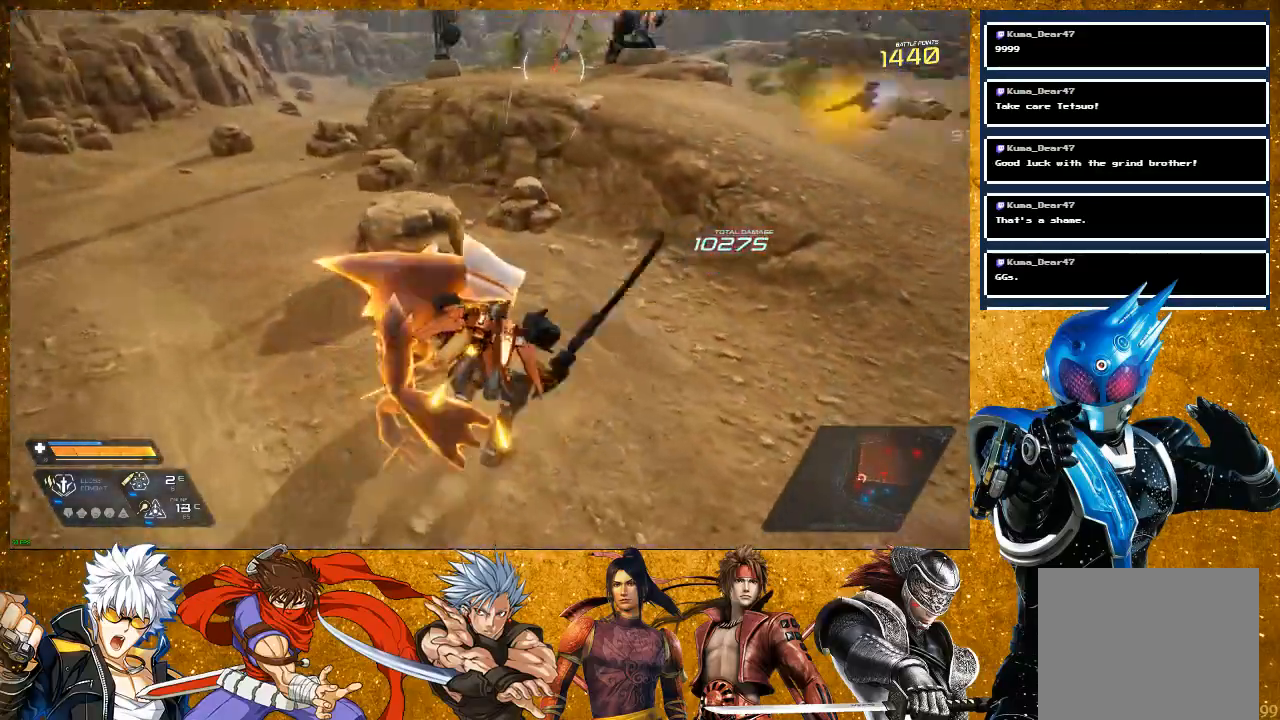
{"buttons": ["SQUARE"], "left_stick": "up-right", "right_stick": "center", "events": [[183, "L2", "up"], [200, "right_stick", "center"], [267, "SQUARE", "down"], [400, "SQUARE", "up"], [483, "SQUARE", "down"]]}
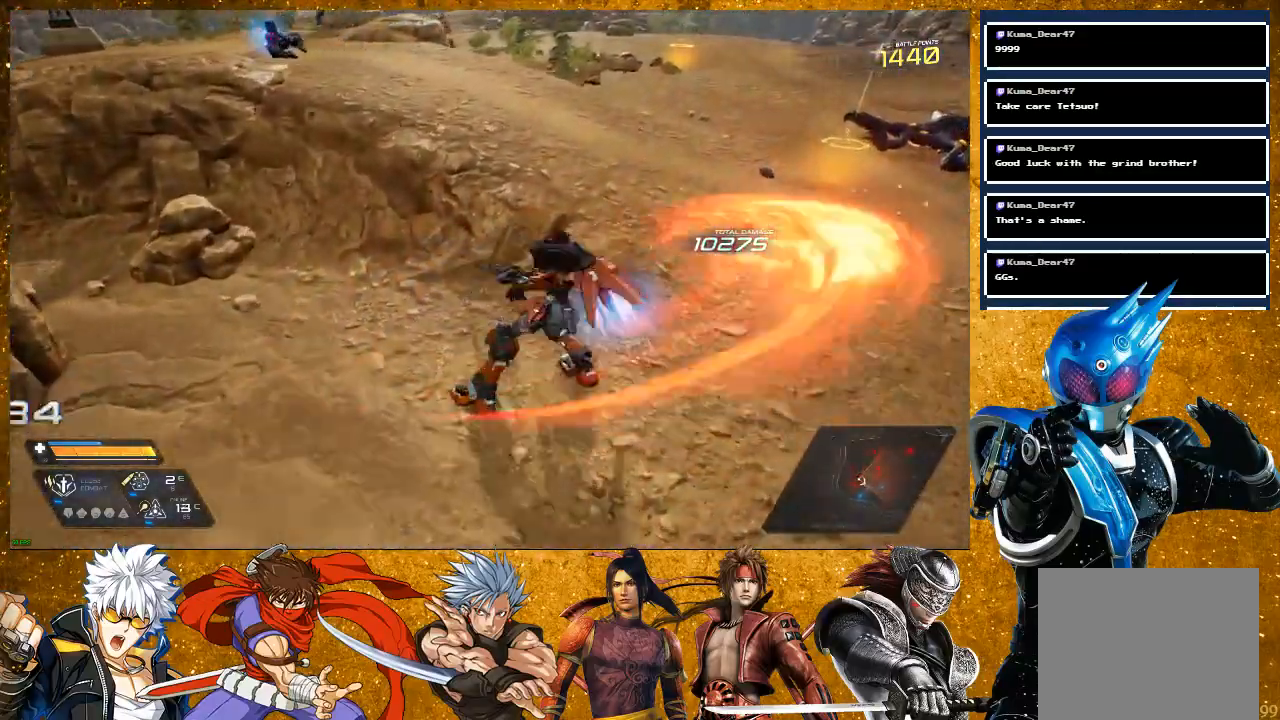
{"buttons": ["L2", "R2"], "left_stick": "up-right", "right_stick": "center", "events": [[50, "left_stick", "up"], [83, "SQUARE", "up"], [217, "R2", "down"], [283, "left_stick", "up-right"], [483, "L2", "down"]]}
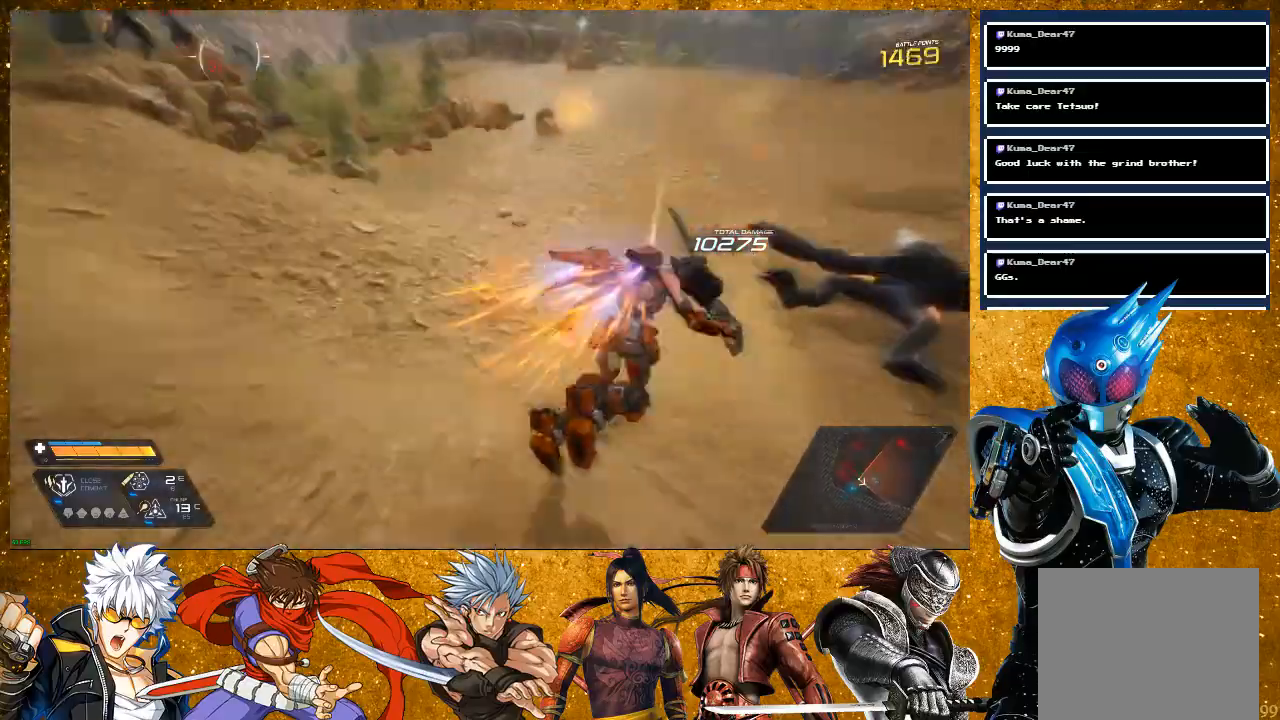
{"buttons": [], "left_stick": "right", "right_stick": "center", "events": [[33, "R2", "up"], [267, "L2", "up"], [267, "right_stick", "right"], [317, "right_stick", "center"], [417, "left_stick", "right"], [450, "SQUARE", "down"], [483, "SQUARE", "up"]]}
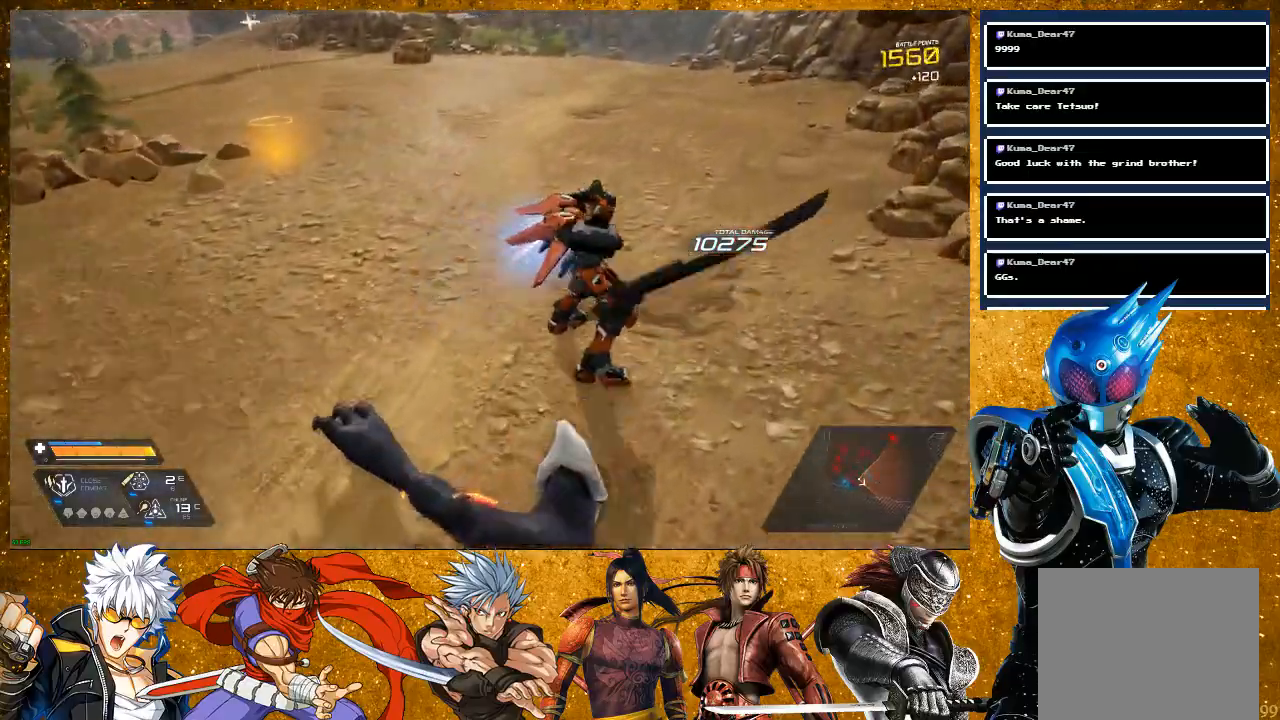
{"buttons": ["L2", "R2"], "left_stick": "down", "right_stick": "center", "events": [[17, "left_stick", "down-right"], [133, "left_stick", "down"], [183, "R2", "down"], [483, "L2", "down"]]}
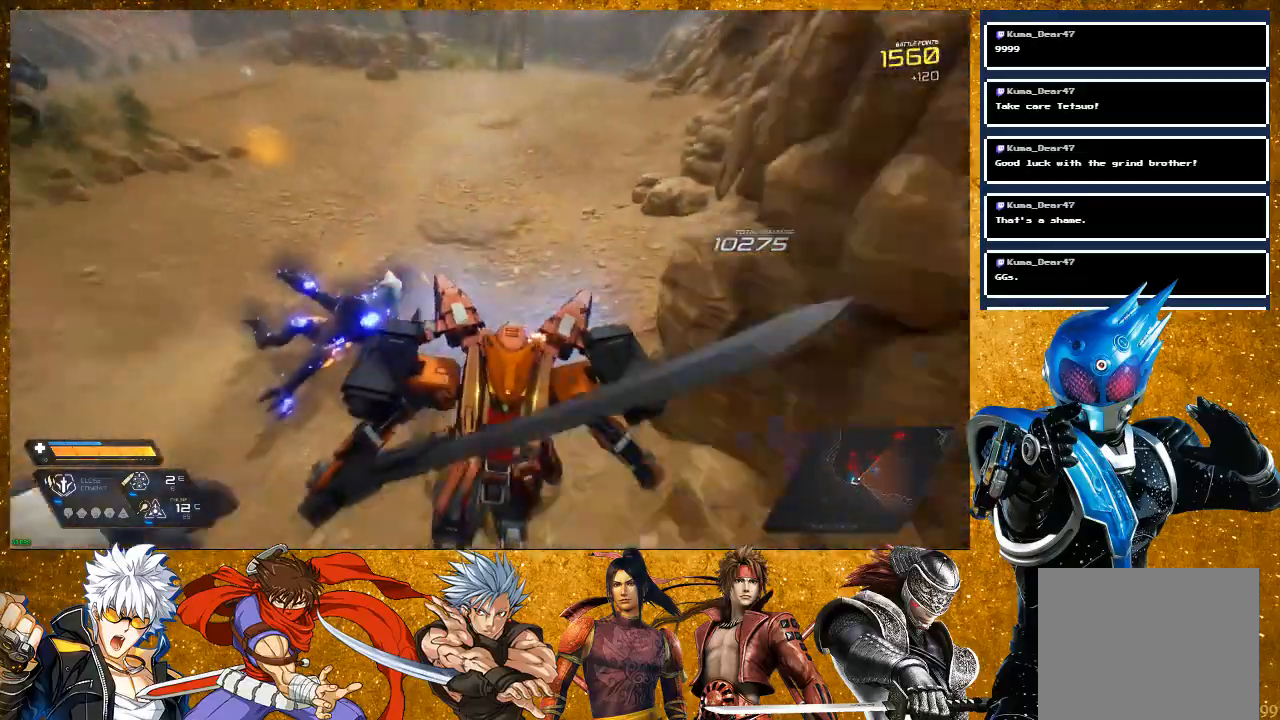
{"buttons": [], "left_stick": "left", "right_stick": "left", "events": [[83, "R2", "up"], [217, "left_stick", "down-left"], [300, "L2", "up"], [350, "left_stick", "left"], [400, "right_stick", "left"]]}
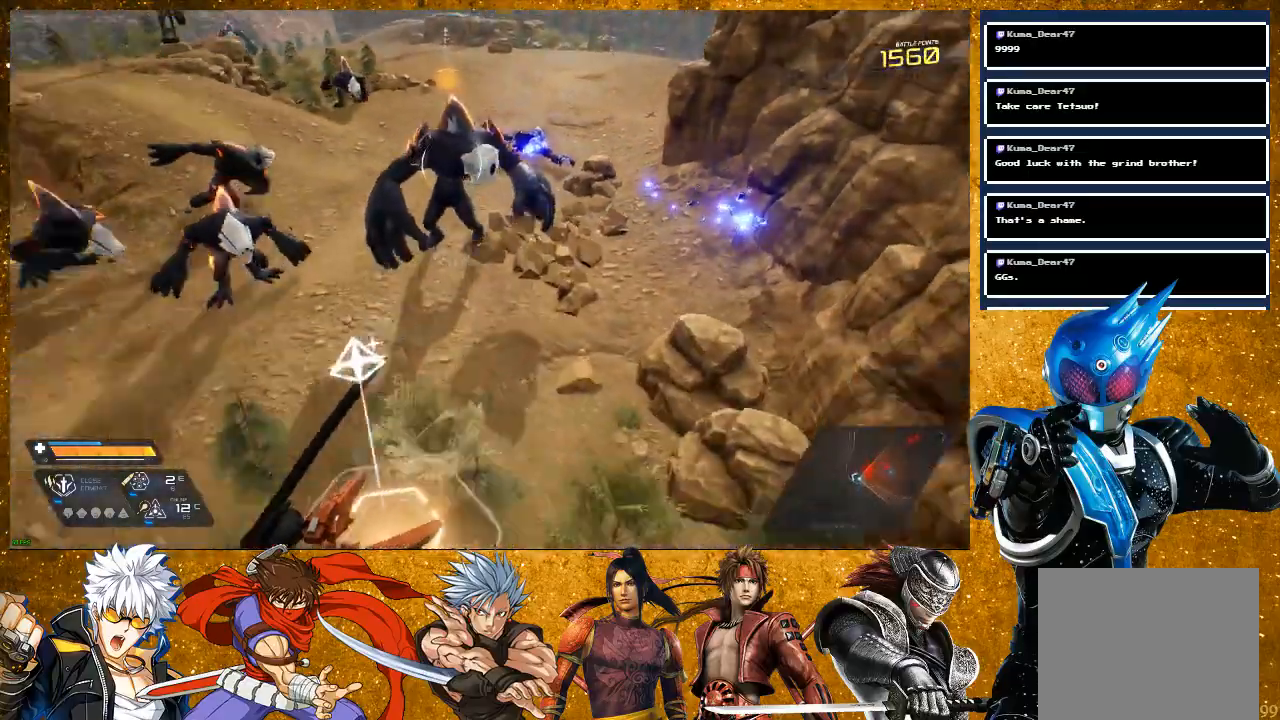
{"buttons": [], "left_stick": "up", "right_stick": "center", "events": [[67, "left_stick", "up"], [67, "right_stick", "center"], [133, "L2", "down"], [317, "SQUARE", "down"], [383, "L2", "up"], [400, "SQUARE", "up"]]}
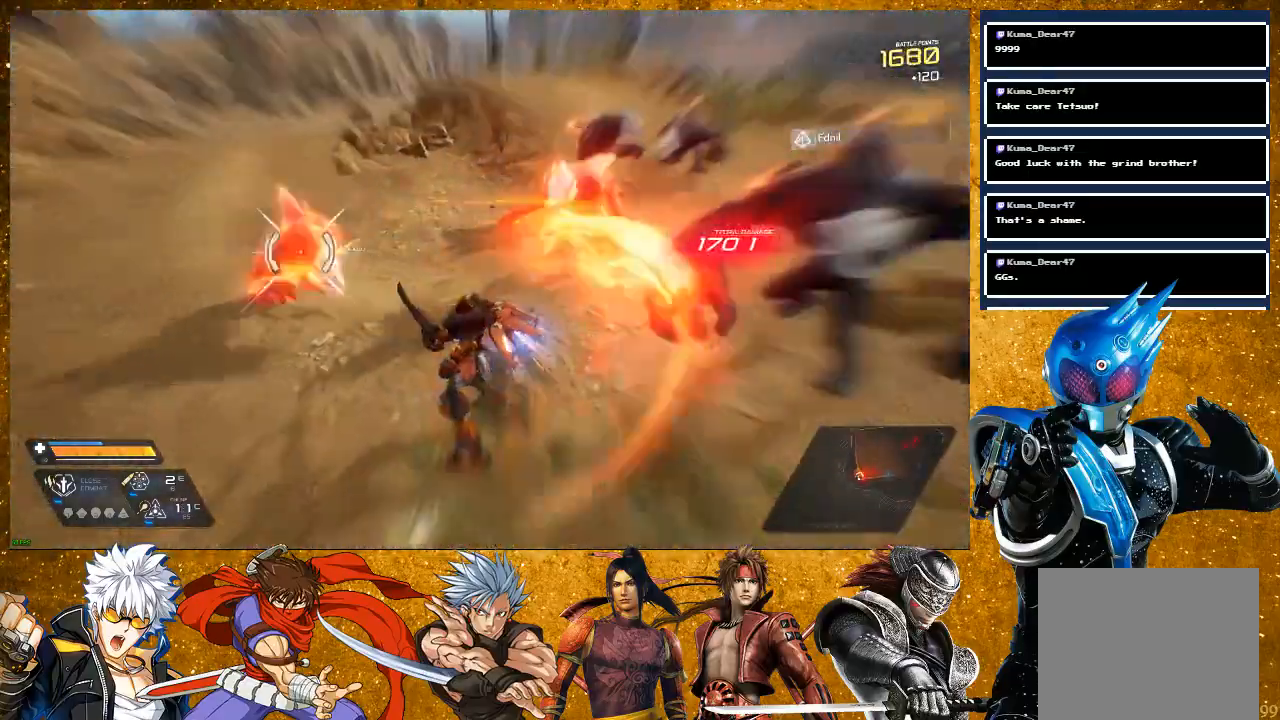
{"buttons": ["SQUARE"], "left_stick": "up-left", "right_stick": "center", "events": [[17, "SQUARE", "down"], [100, "SQUARE", "up"], [217, "SQUARE", "down"], [317, "SQUARE", "up"], [400, "left_stick", "up-left"], [467, "SQUARE", "down"]]}
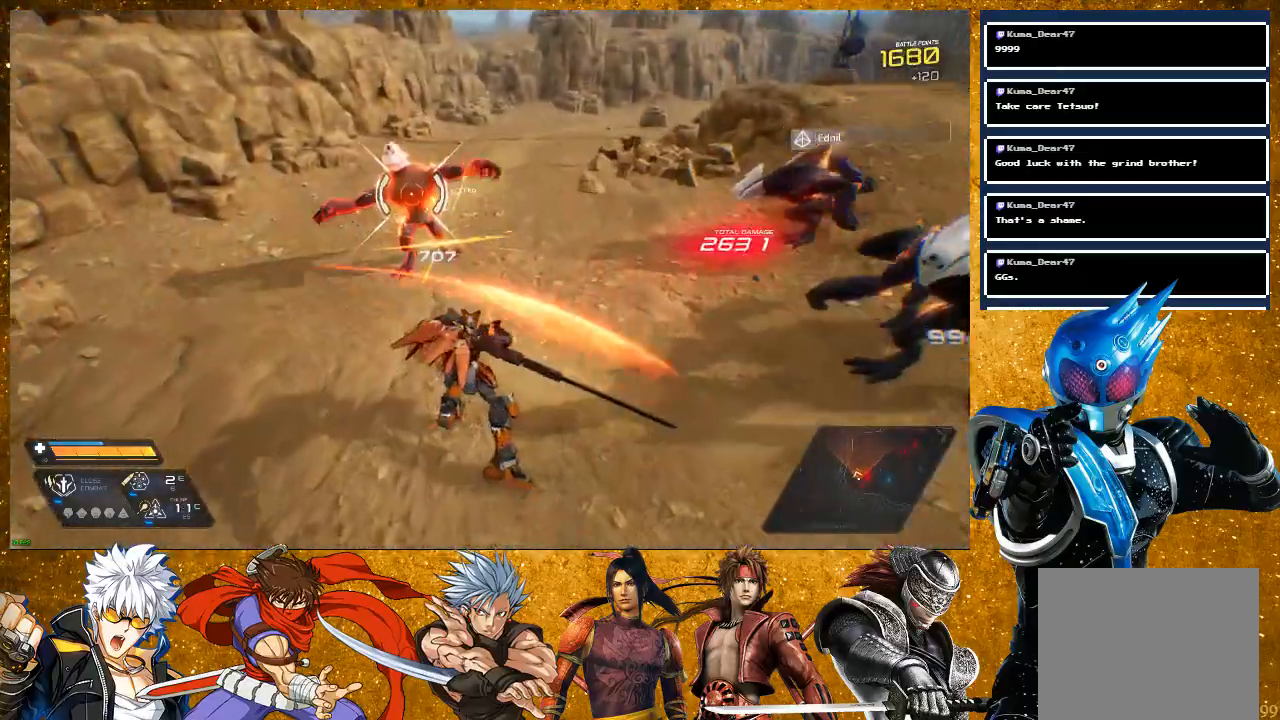
{"buttons": [], "left_stick": "up", "right_stick": "center", "events": [[50, "SQUARE", "up"], [133, "SQUARE", "down"], [167, "left_stick", "up"], [233, "SQUARE", "up"], [450, "SQUARE", "down"], [500, "SQUARE", "up"]]}
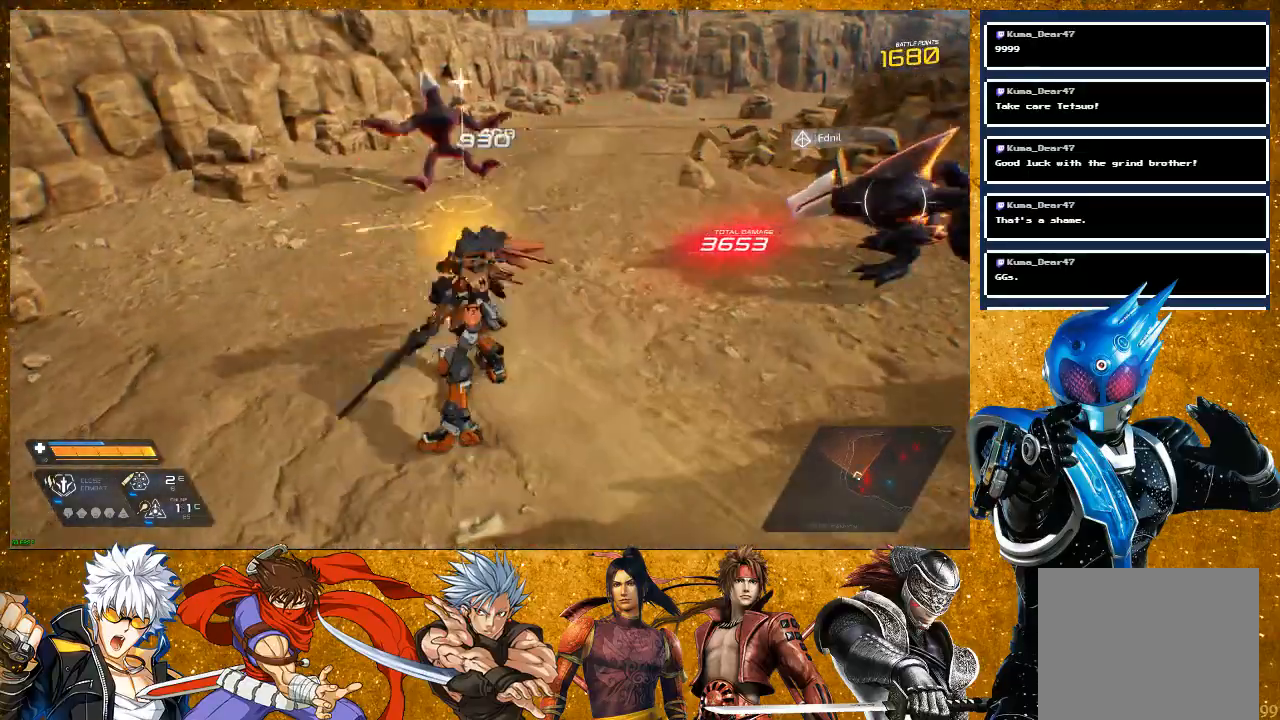
{"buttons": [], "left_stick": "up-right", "right_stick": "right", "events": [[100, "SQUARE", "down"], [217, "SQUARE", "up"], [333, "left_stick", "up-right"], [400, "right_stick", "right"]]}
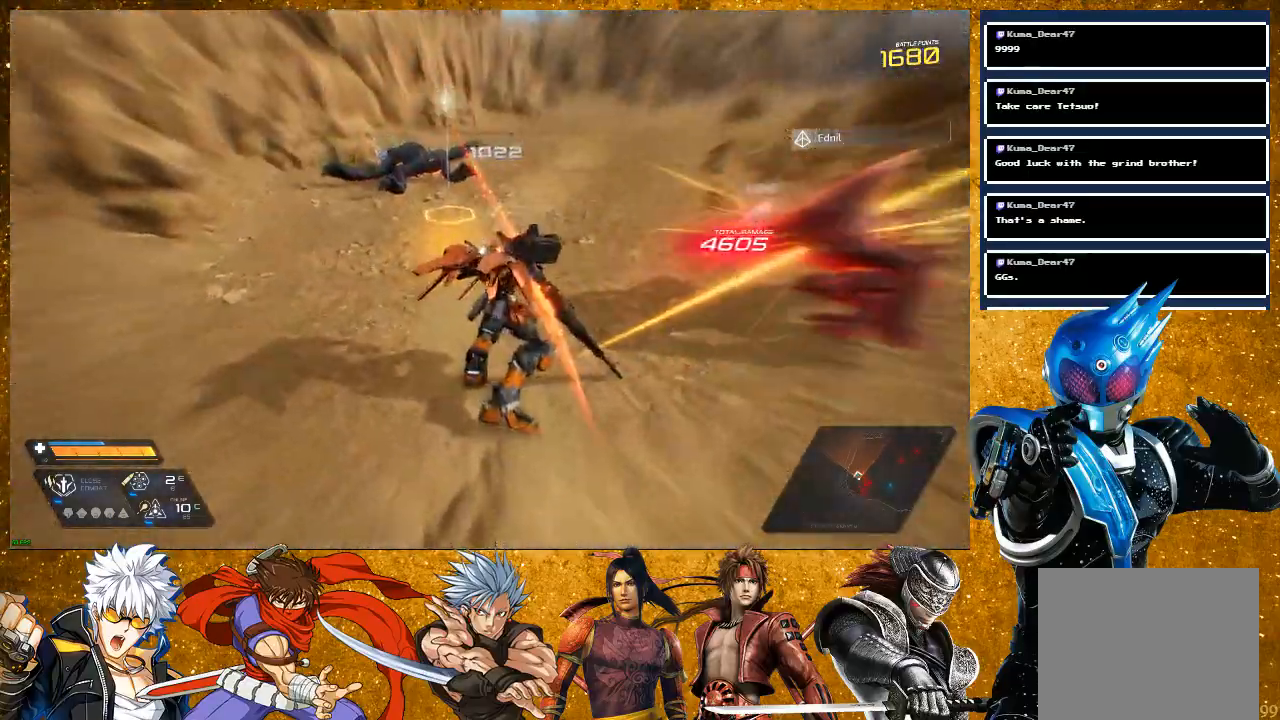
{"buttons": [], "left_stick": "up-left", "right_stick": "right", "events": [[133, "left_stick", "up-left"]]}
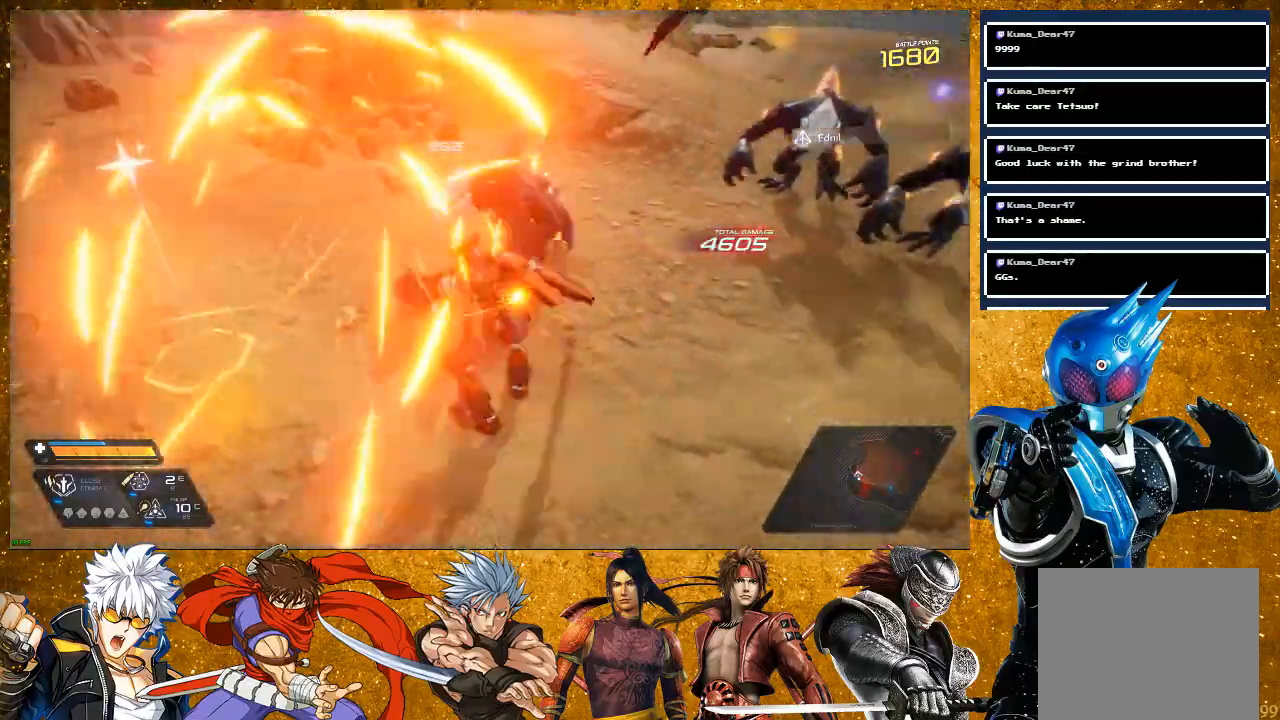
{"buttons": ["L2"], "left_stick": "up", "right_stick": "center", "events": [[67, "R2", "down"], [250, "left_stick", "up"], [317, "R2", "up"], [367, "L2", "down"], [433, "right_stick", "center"]]}
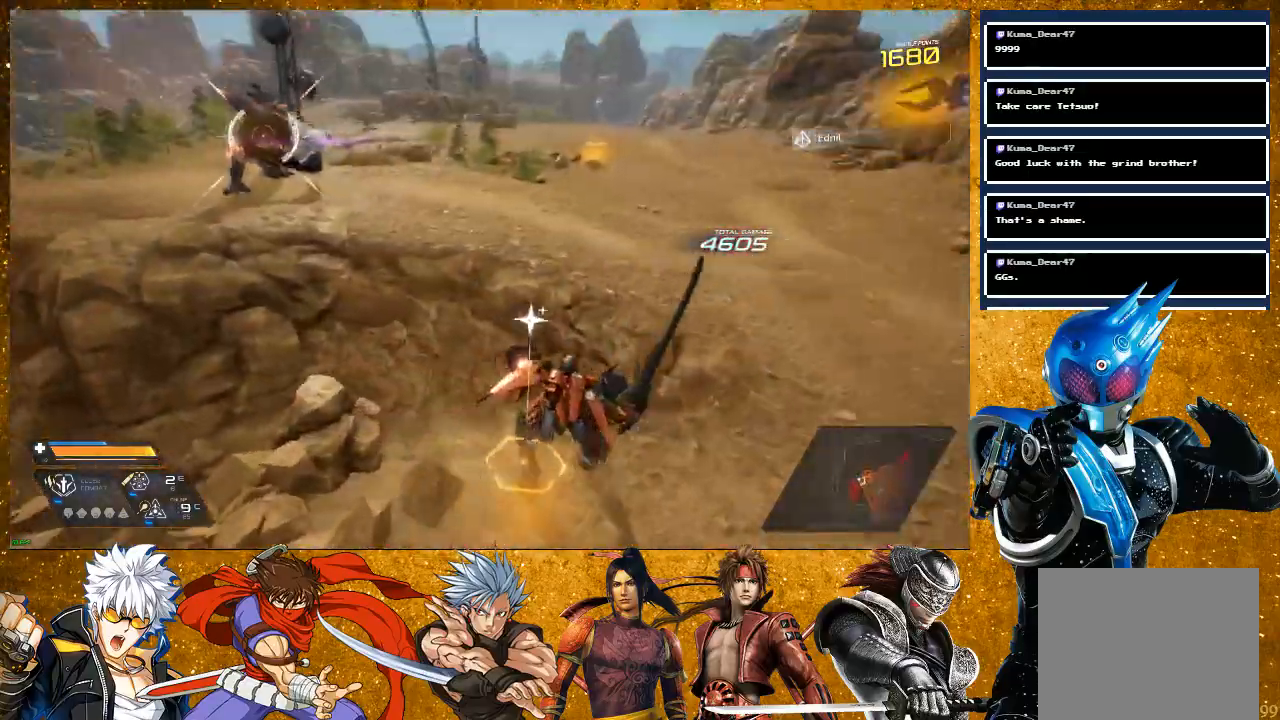
{"buttons": [], "left_stick": "up", "right_stick": "center", "events": [[33, "SQUARE", "down"], [50, "L2", "up"], [117, "SQUARE", "up"], [217, "SQUARE", "down"], [333, "SQUARE", "up"]]}
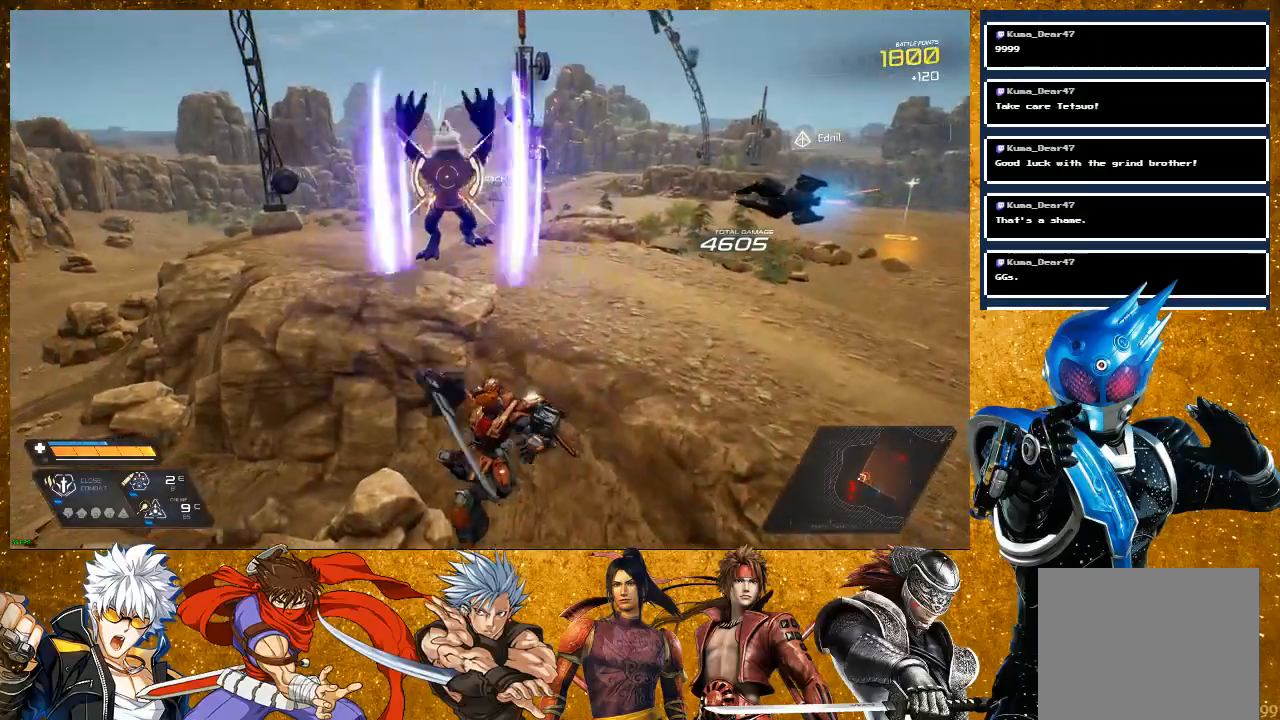
{"buttons": [], "left_stick": "up-right", "right_stick": "center", "events": [[50, "R2", "down"], [100, "left_stick", "up-left"], [333, "R2", "up"], [350, "left_stick", "up-right"], [400, "SQUARE", "down"], [500, "SQUARE", "up"]]}
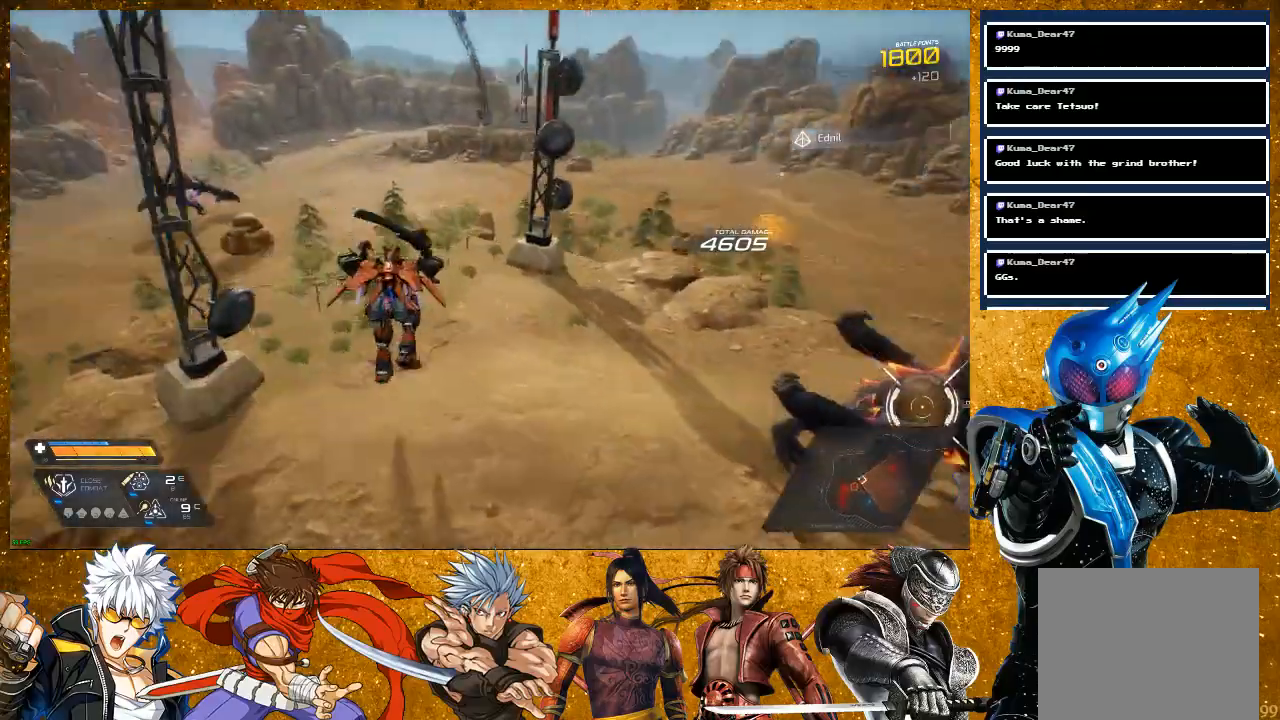
{"buttons": [], "left_stick": "up-right", "right_stick": "center", "events": [[83, "SQUARE", "down"], [183, "SQUARE", "up"], [350, "SQUARE", "down"], [433, "SQUARE", "up"]]}
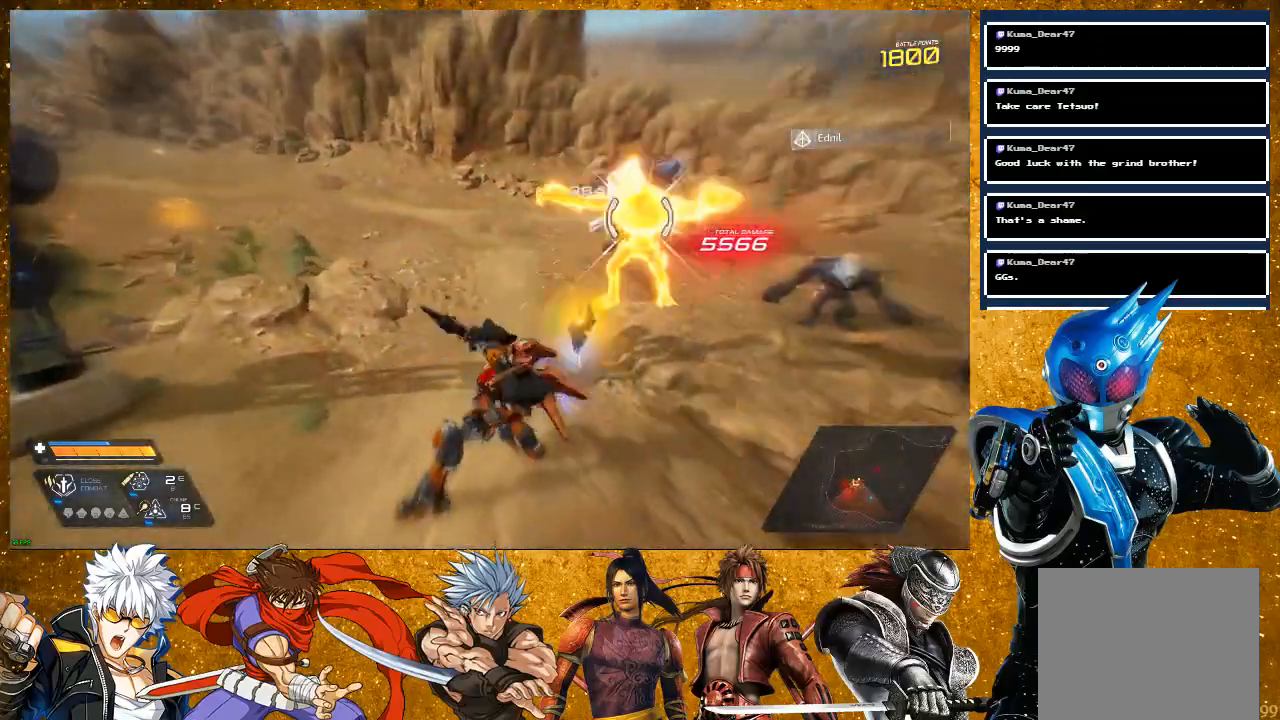
{"buttons": ["SQUARE"], "left_stick": "up", "right_stick": "center", "events": [[50, "SQUARE", "down"], [50, "left_stick", "up"], [150, "SQUARE", "up"], [233, "left_stick", "center"], [317, "SQUARE", "down"], [500, "left_stick", "up"]]}